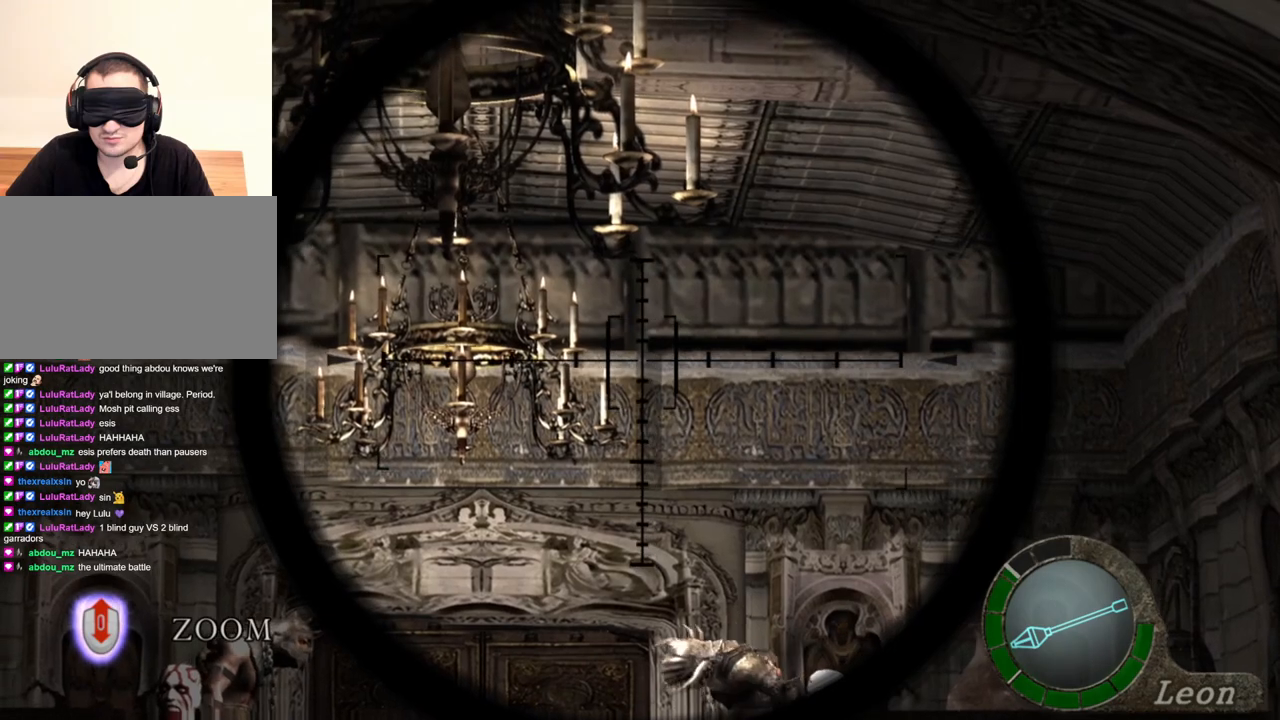
Gameplay with keyboard and mouse; each line is a JSON object with the keys and mouse buttons held at the frame after it. "events" lists presses ("down") and releases ("up") of "1", "2", "3", "4", "5", "a", "alt", "b", "c", "ctrl", "d", "e", "f", "g", "q", "r", "s", "shift", "space", "t", "tab", "tilde", "v", "w", "x", "z", "mouse_left", "mouse_wheel", "mouse_right", "mouse_mb4" and "mouse_mb5" between this image and that frame as [ms after this image, input, new state], when the widget could be followed in between. "mouse_left", "mouse_wheel", "mouse_right", "mouse_mb4", "mouse_mb5" = the "left", "wheel", "right", "mb4", "mb5" buttons of the "mouse" list. No other keys are recorded. "wheel" means that the mouse wheel is clicked or scrolled. Mouse movement is not recorded.
{"keys": [], "mouse": ["right"], "events": []}
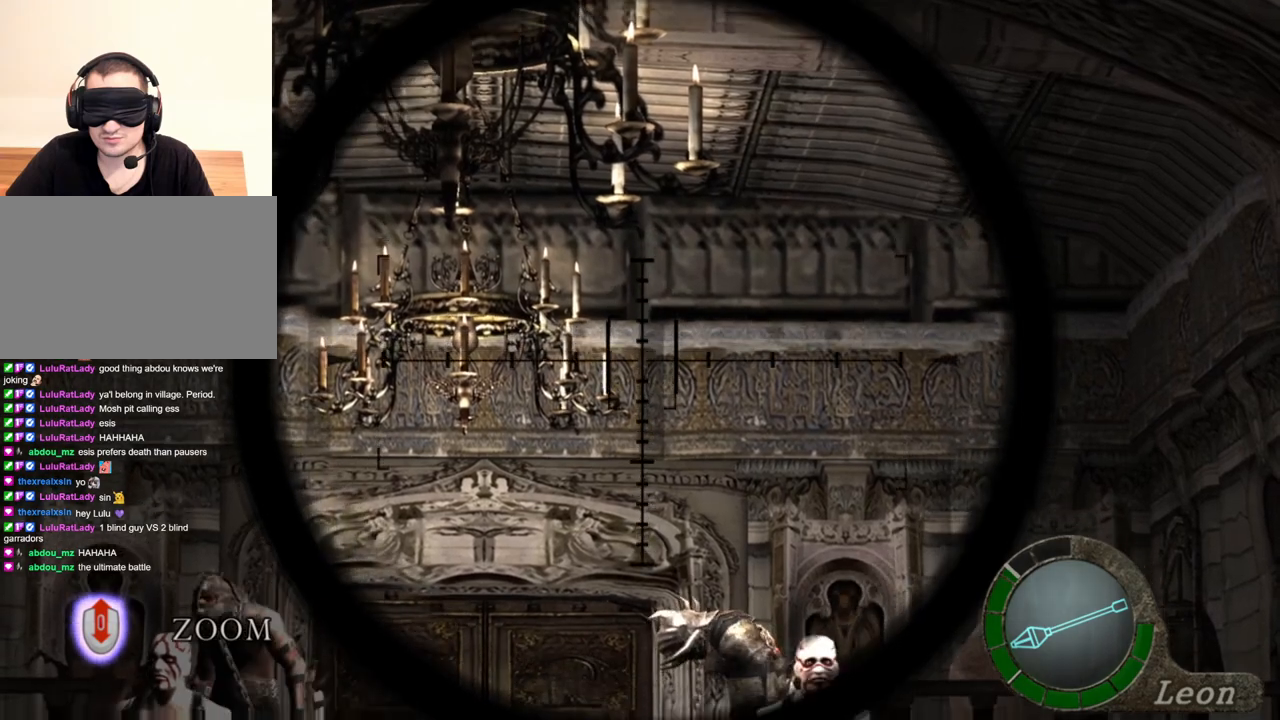
{"keys": [], "mouse": ["right"], "events": []}
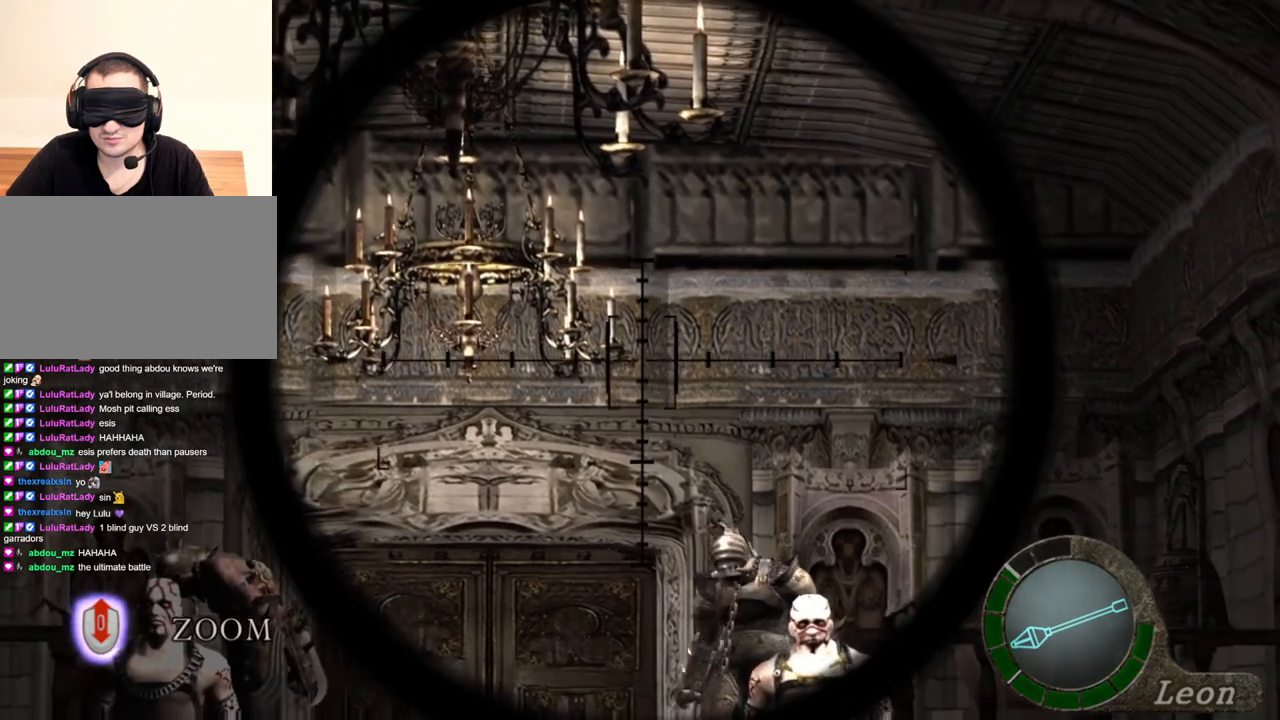
{"keys": [], "mouse": ["right"], "events": []}
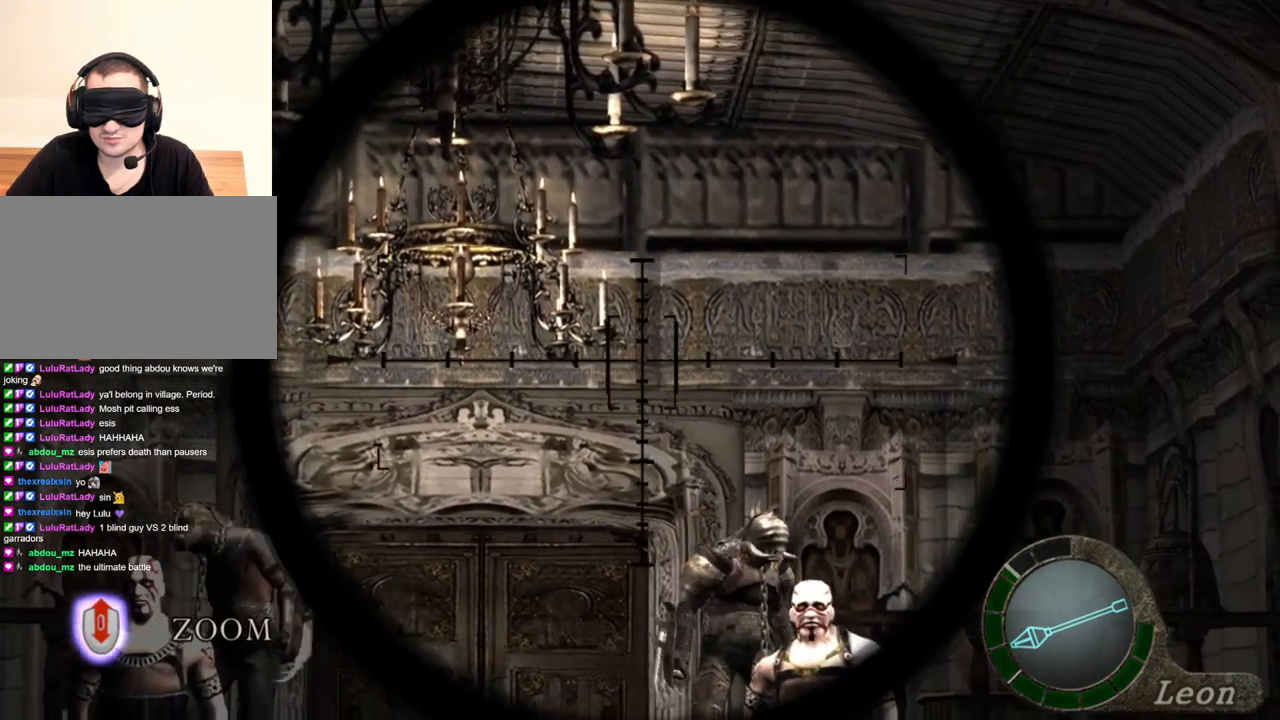
{"keys": [], "mouse": ["right"], "events": []}
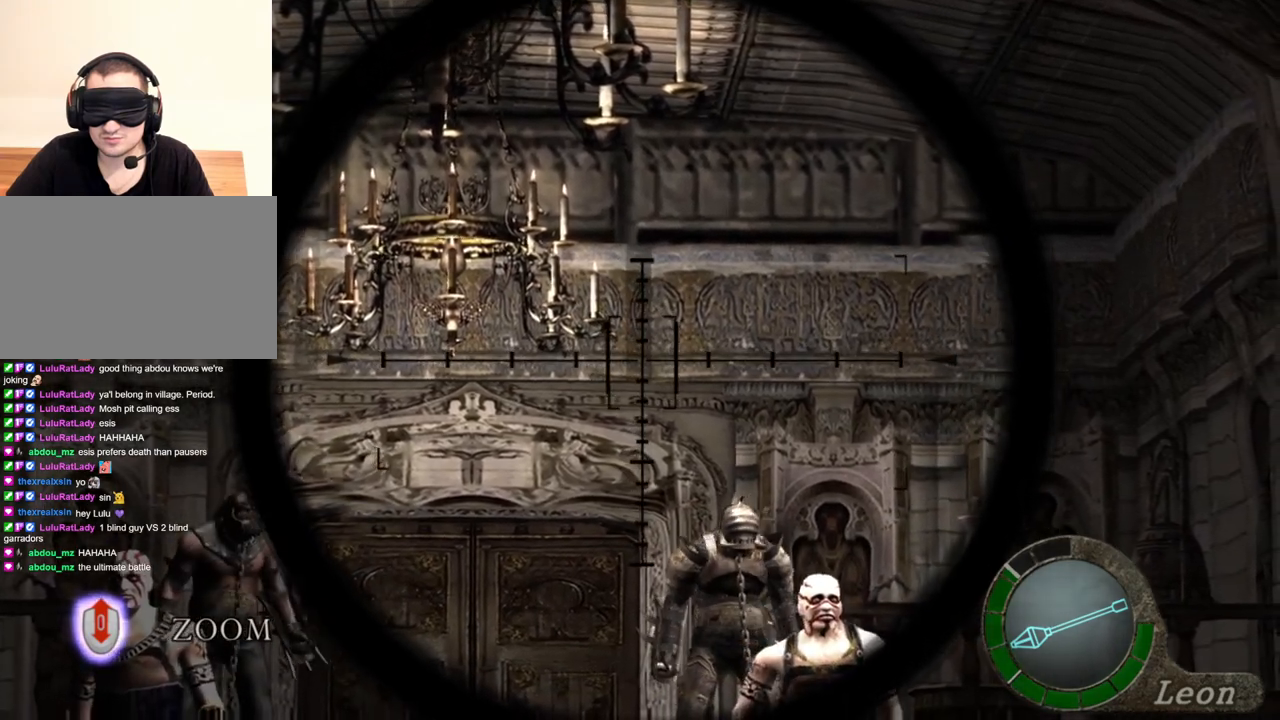
{"keys": [], "mouse": ["right"], "events": []}
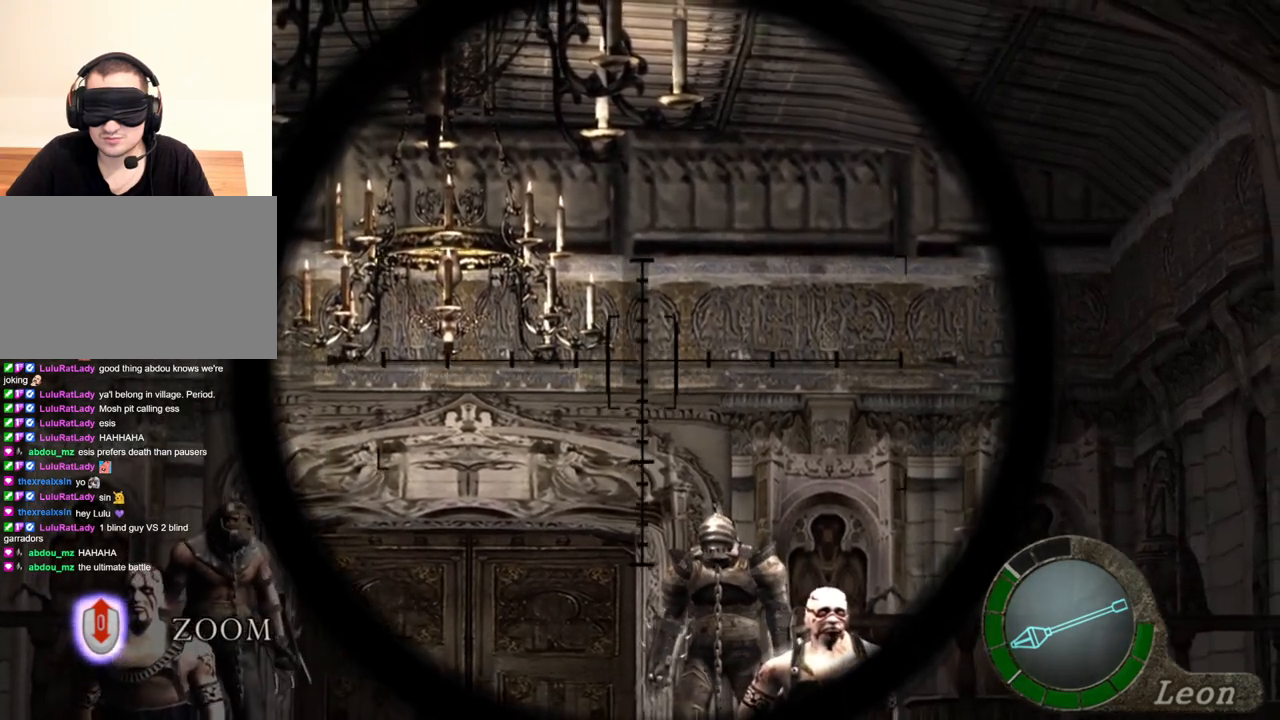
{"keys": [], "mouse": ["right"], "events": []}
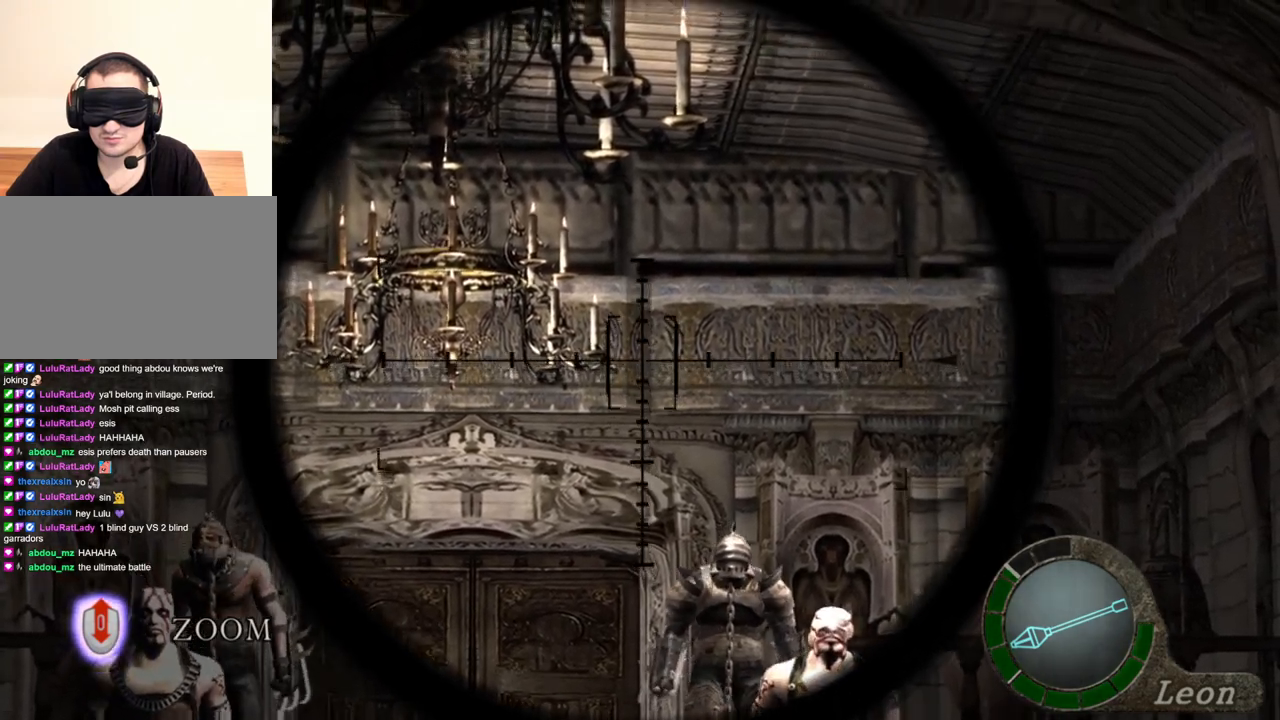
{"keys": [], "mouse": ["right"], "events": []}
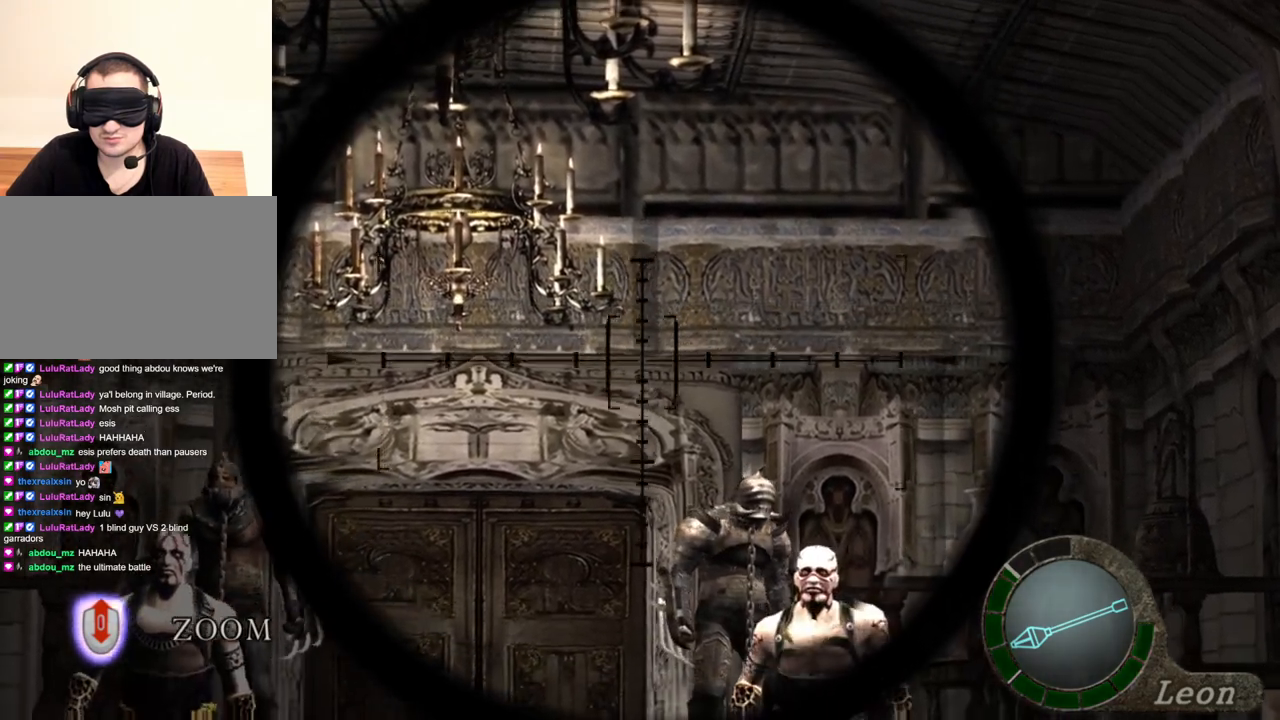
{"keys": [], "mouse": ["right"], "events": []}
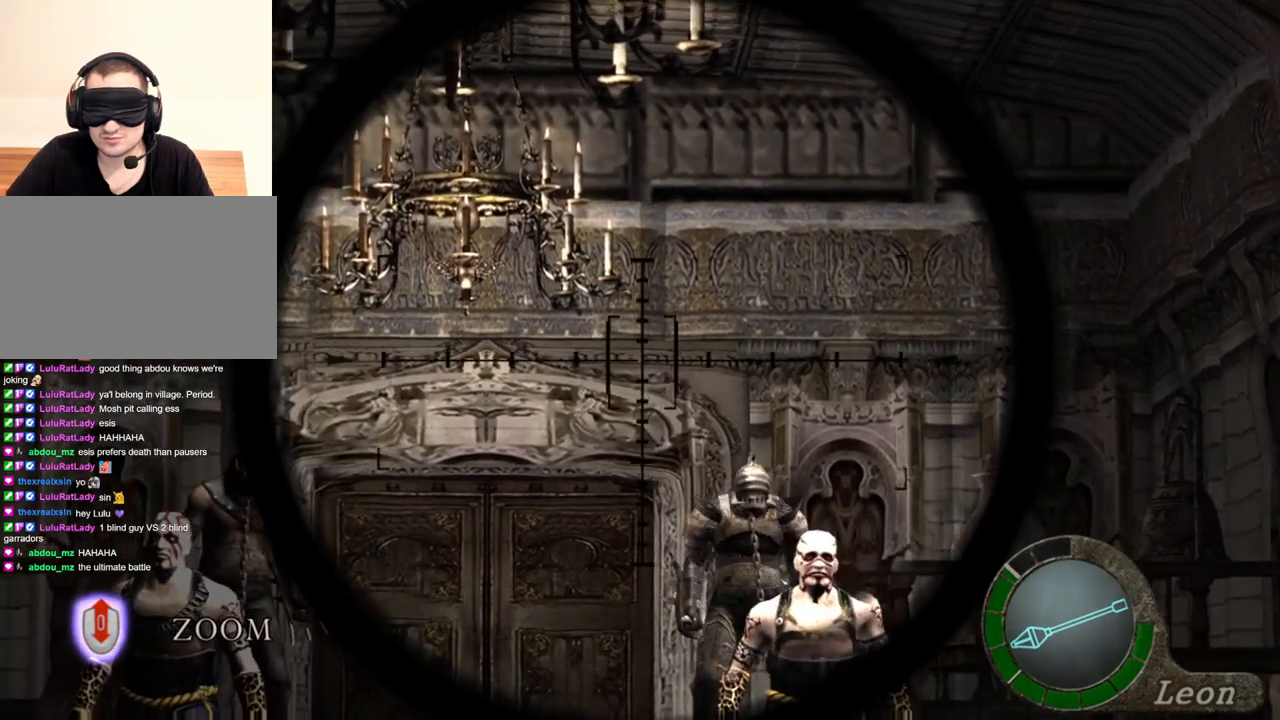
{"keys": [], "mouse": ["right"], "events": []}
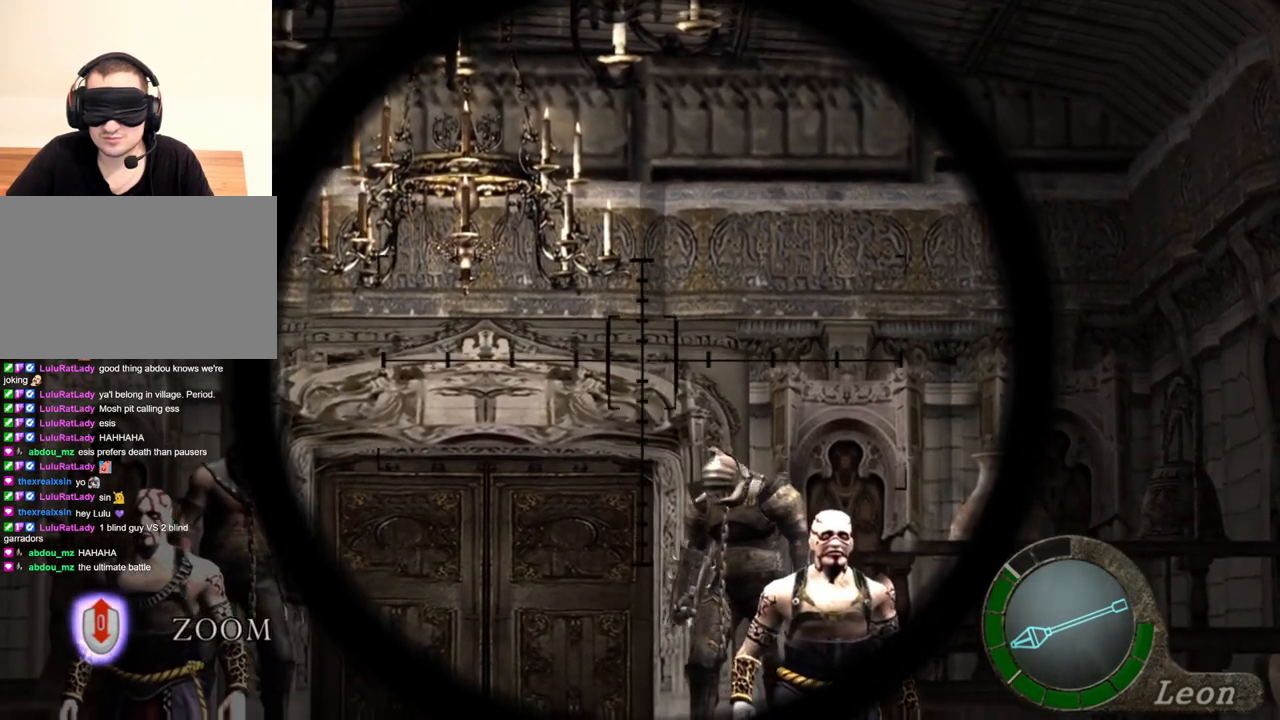
{"keys": [], "mouse": ["right"], "events": []}
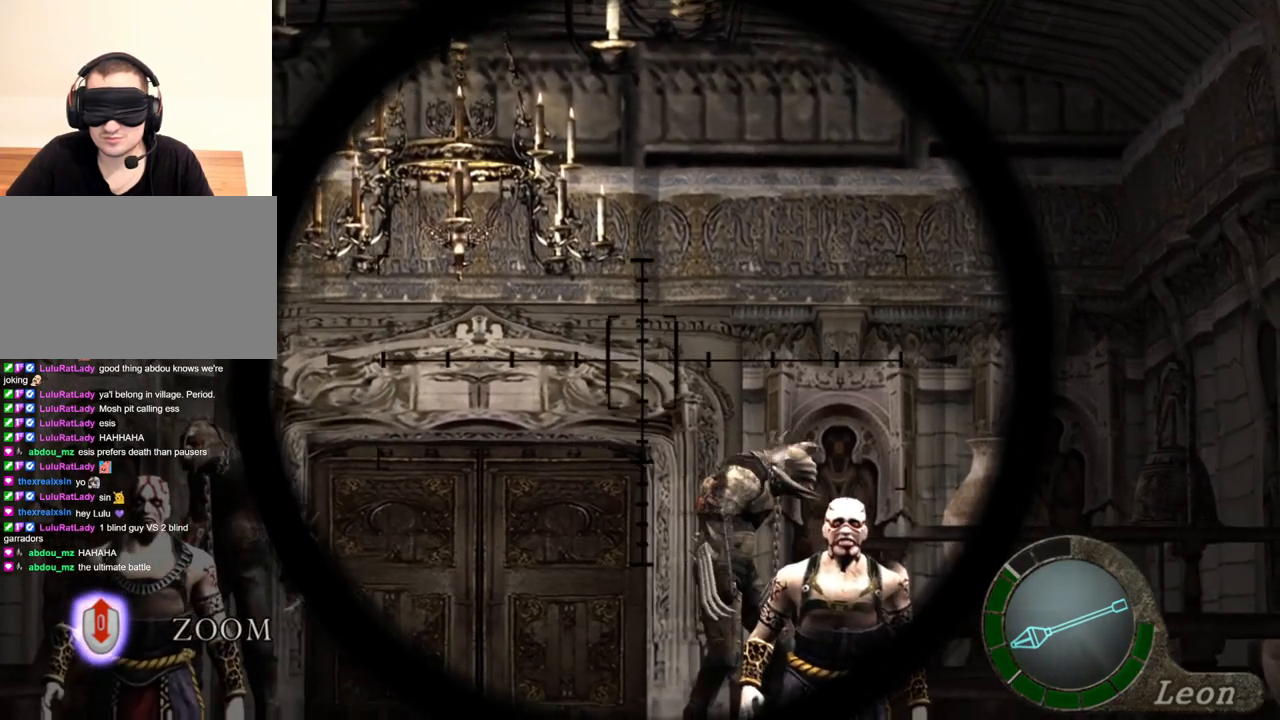
{"keys": [], "mouse": ["right"], "events": []}
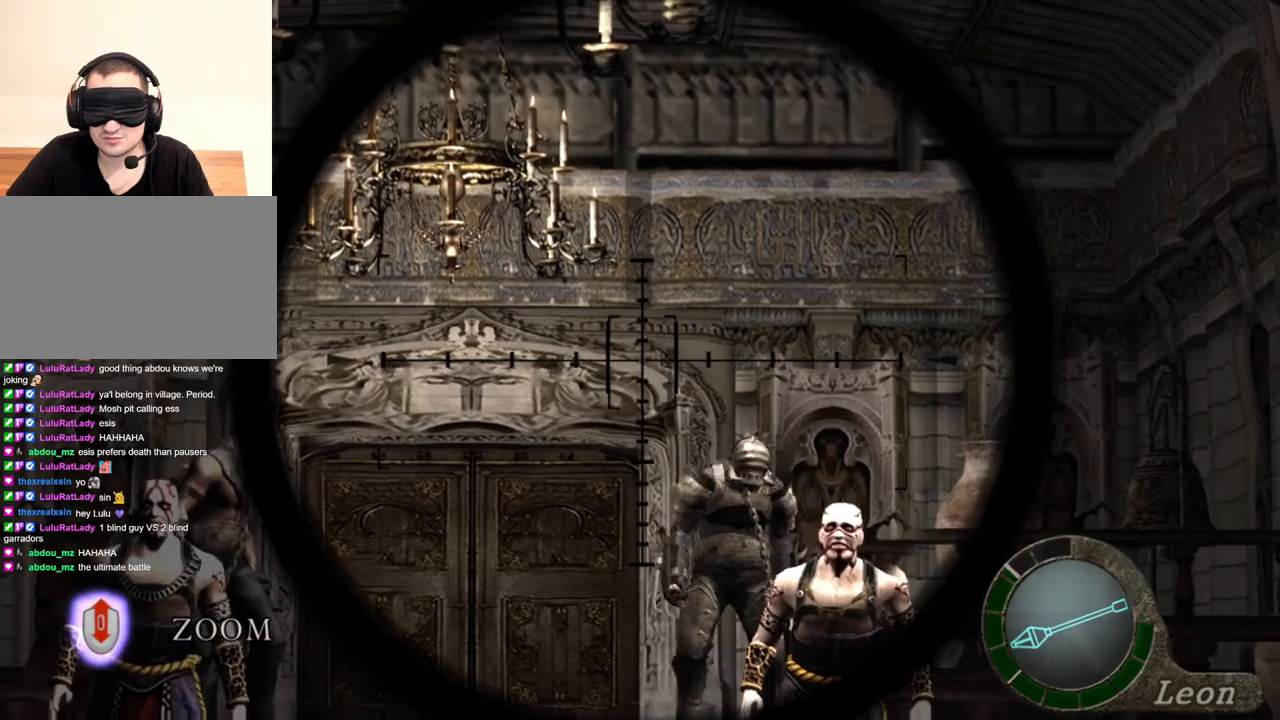
{"keys": [], "mouse": ["right"], "events": []}
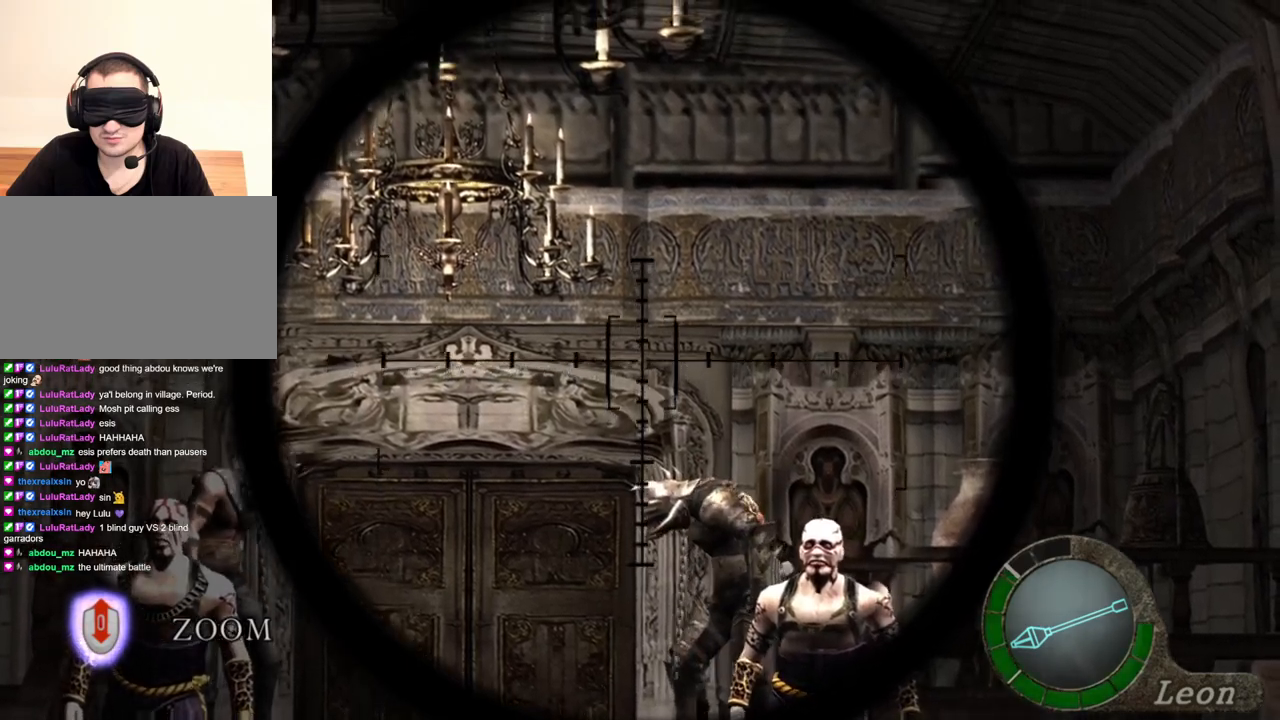
{"keys": [], "mouse": ["right"], "events": []}
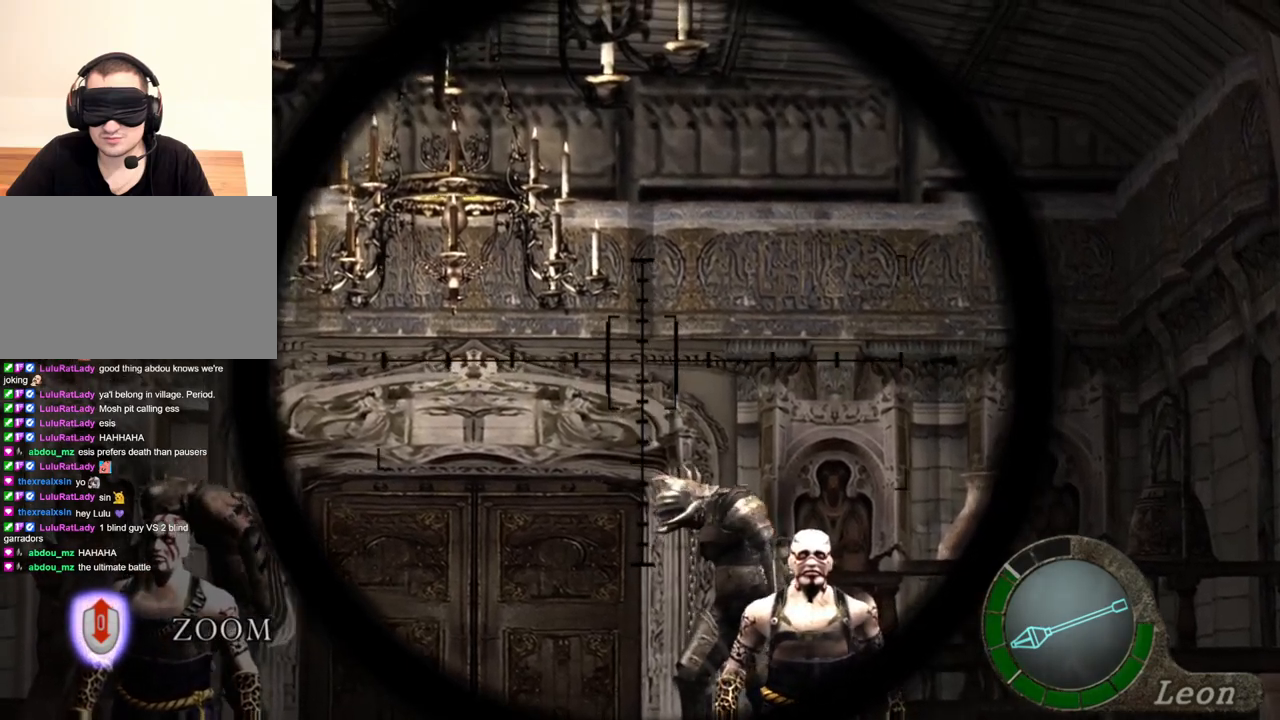
{"keys": [], "mouse": ["right"], "events": []}
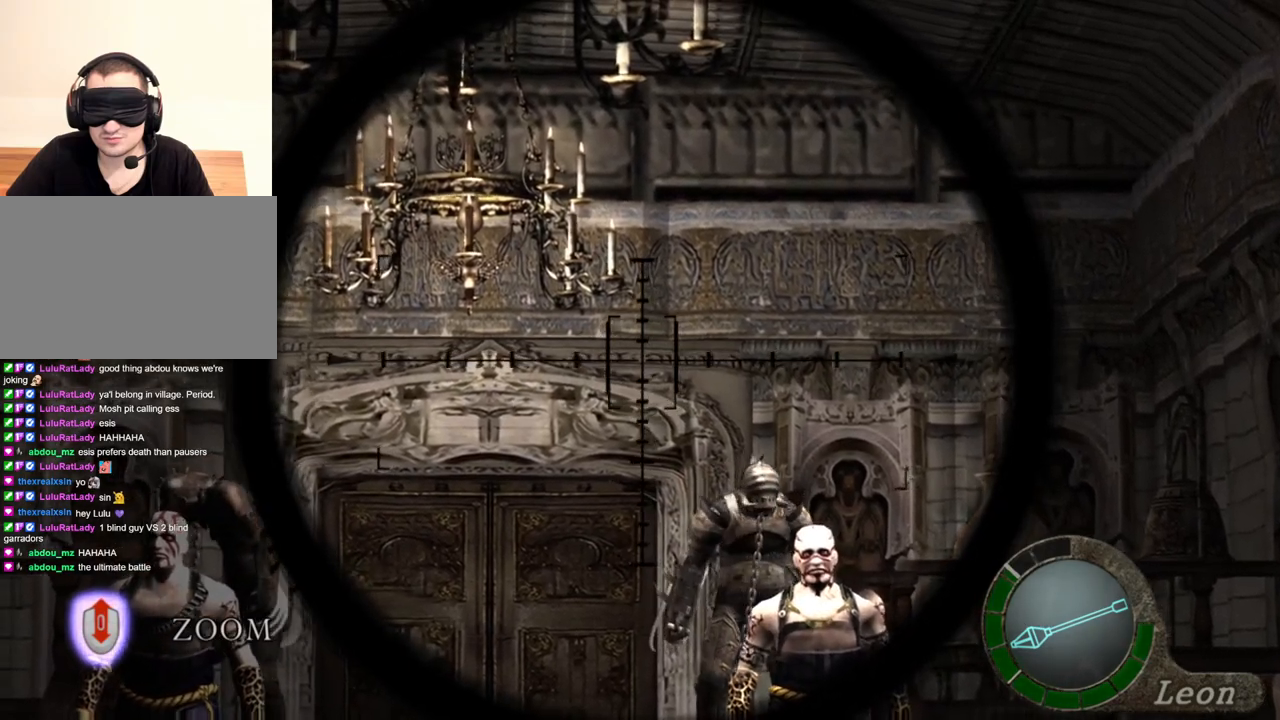
{"keys": [], "mouse": ["right"], "events": [[200, "mouse_left", "down"], [333, "mouse_left", "up"]]}
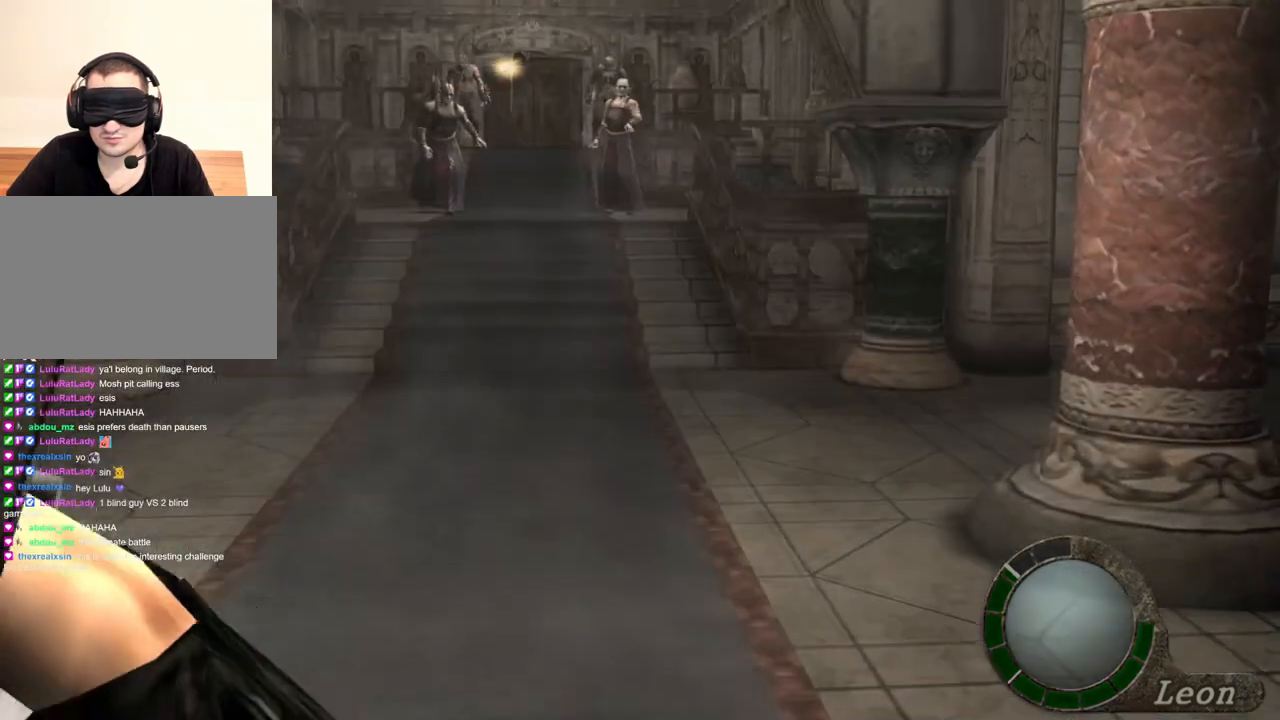
{"keys": [], "mouse": [], "events": [[300, "mouse_right", "up"]]}
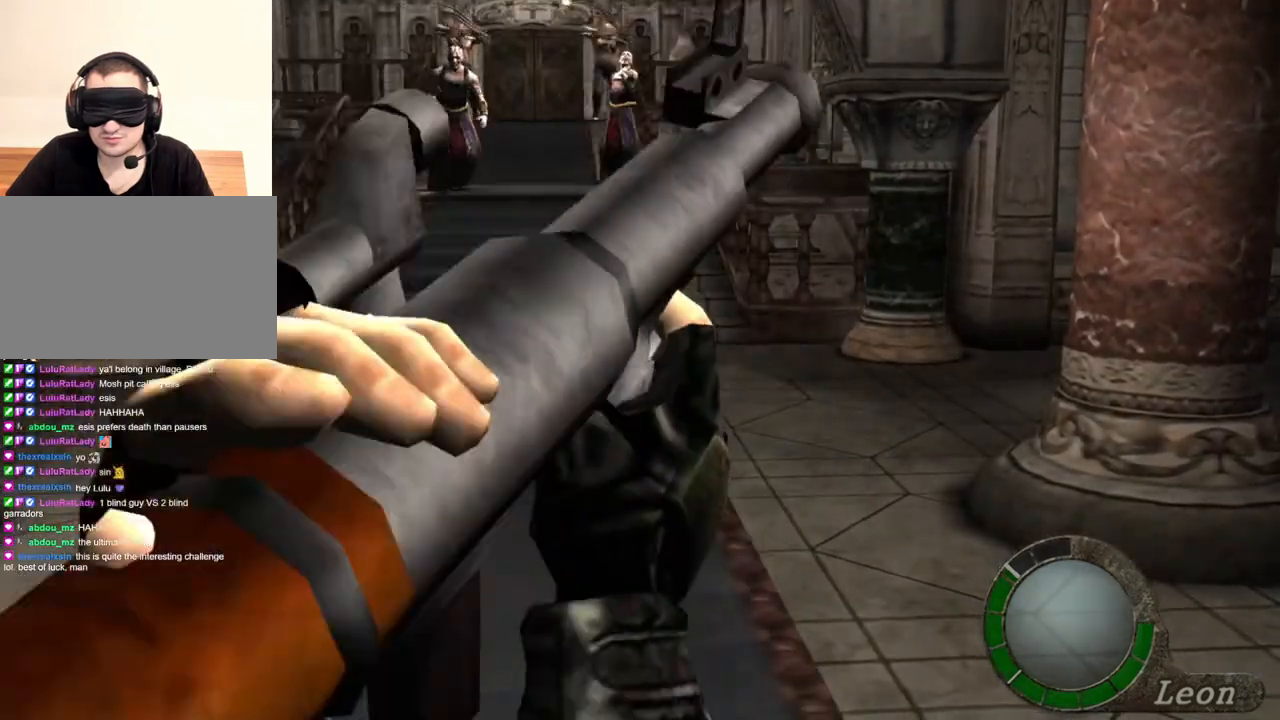
{"keys": ["tab"], "mouse": [], "events": [[433, "tab", "down"]]}
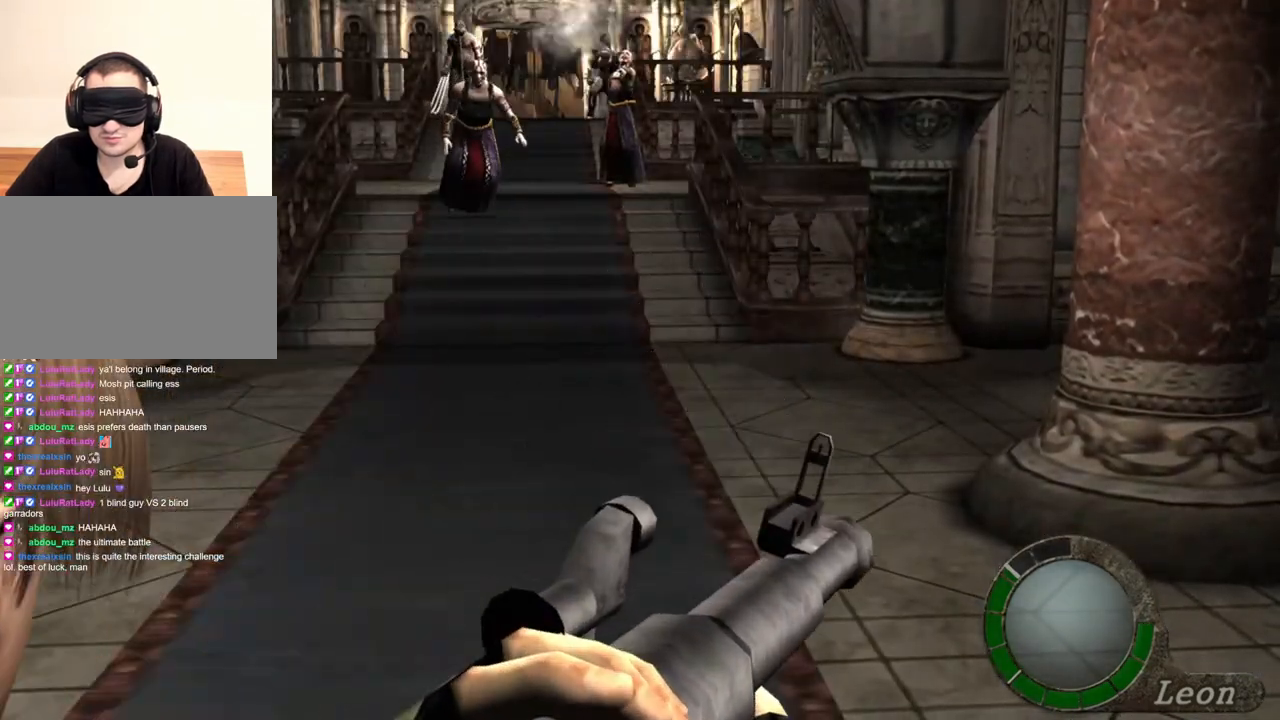
{"keys": [], "mouse": [], "events": [[67, "tab", "up"], [167, "tab", "down"], [300, "tab", "up"], [400, "tab", "down"], [433, "tab", "up"]]}
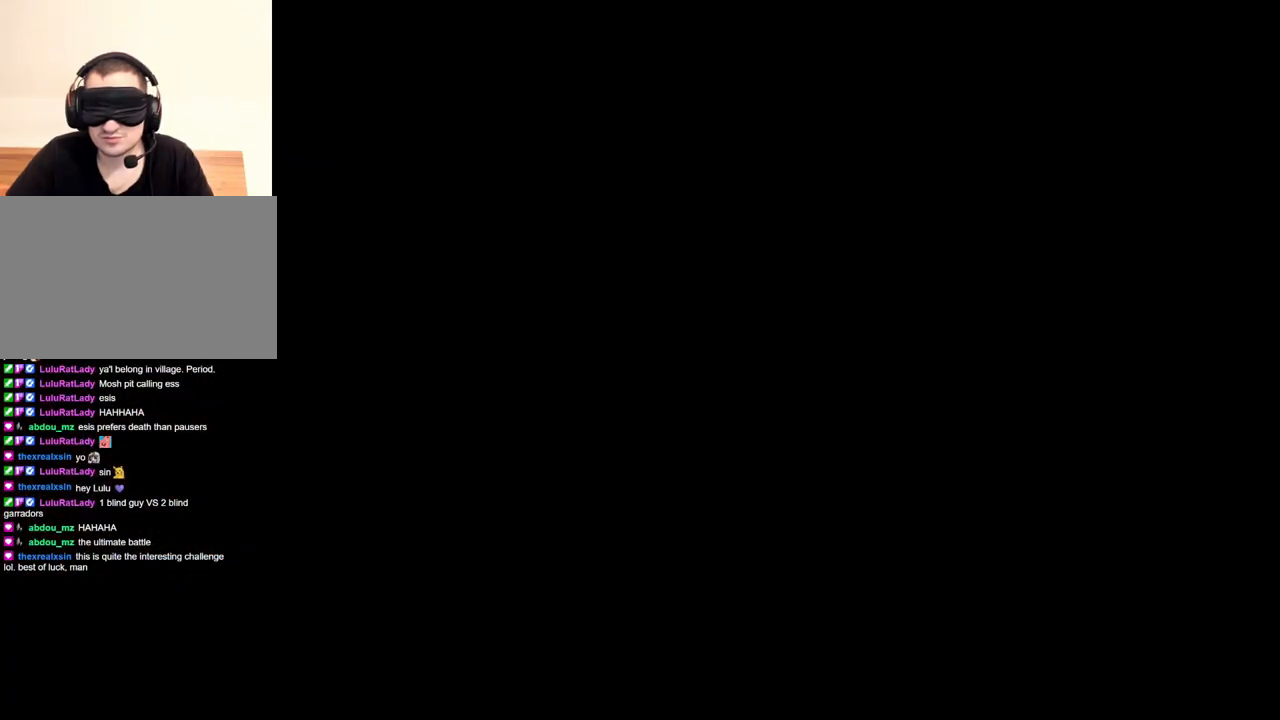
{"keys": [], "mouse": [], "events": [[300, "tab", "down"], [400, "tab", "up"]]}
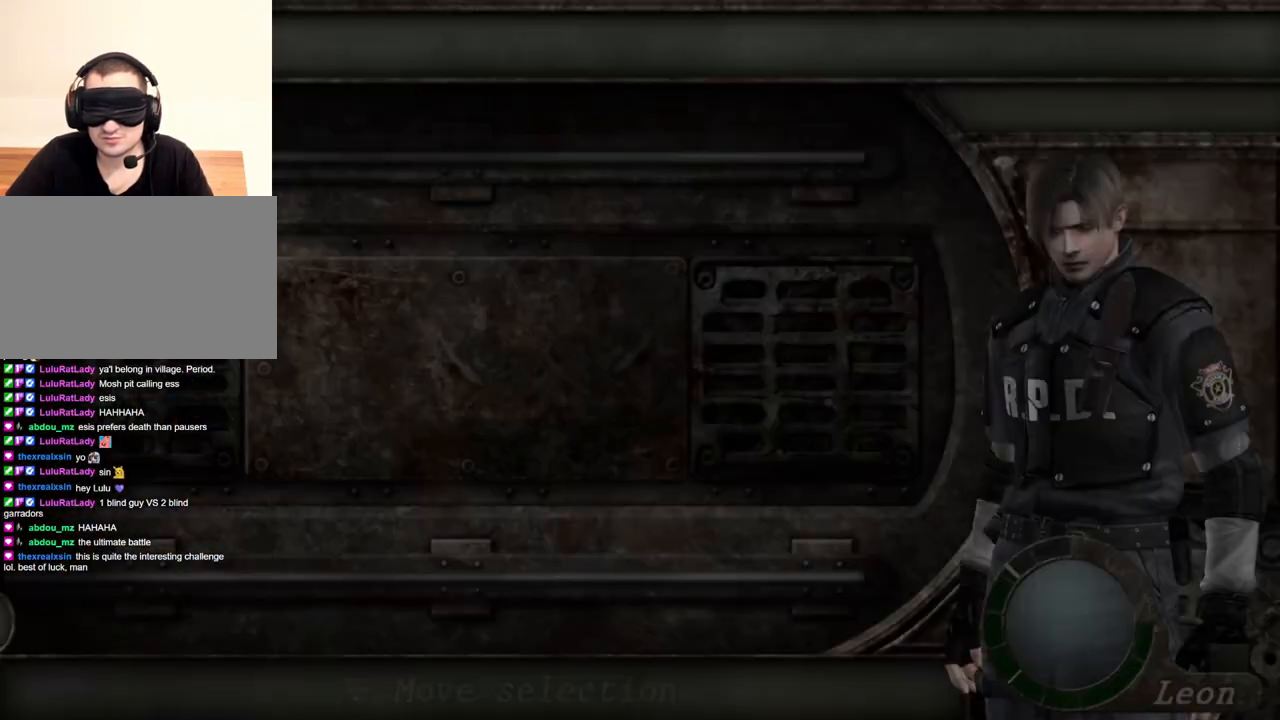
{"keys": [], "mouse": [], "events": []}
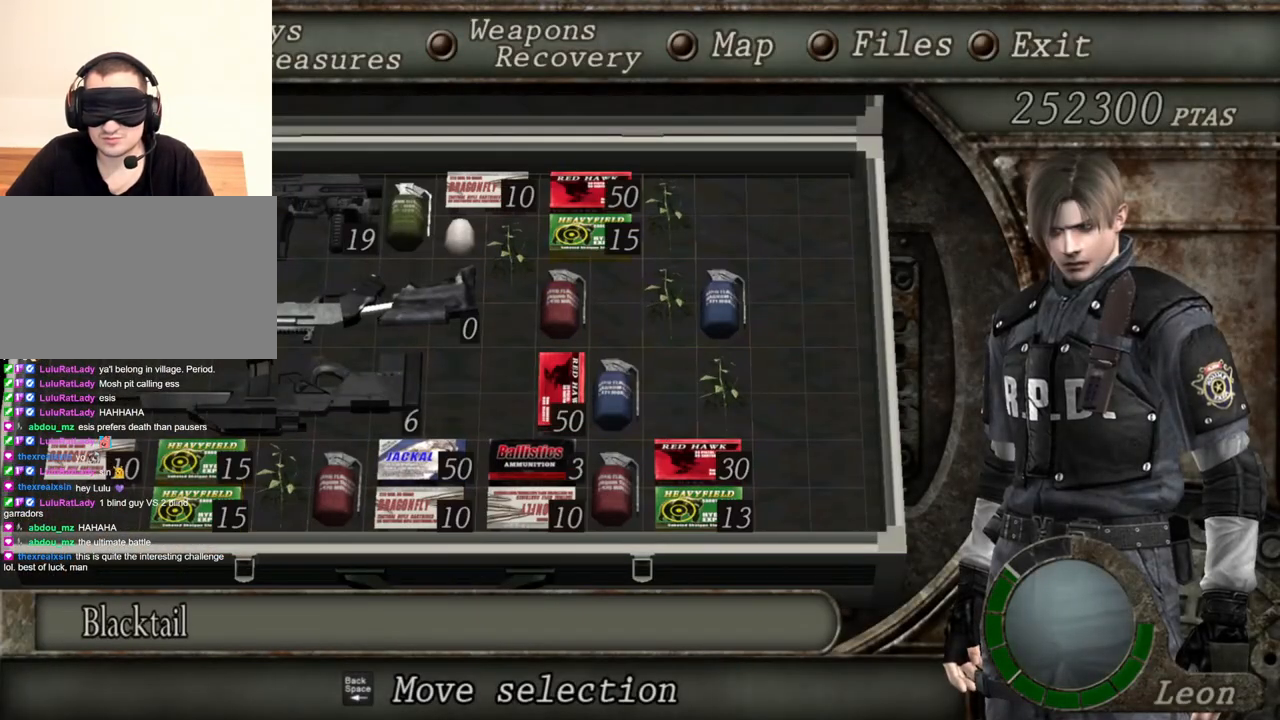
{"keys": [], "mouse": [], "events": [[100, "s", "down"], [233, "s", "up"]]}
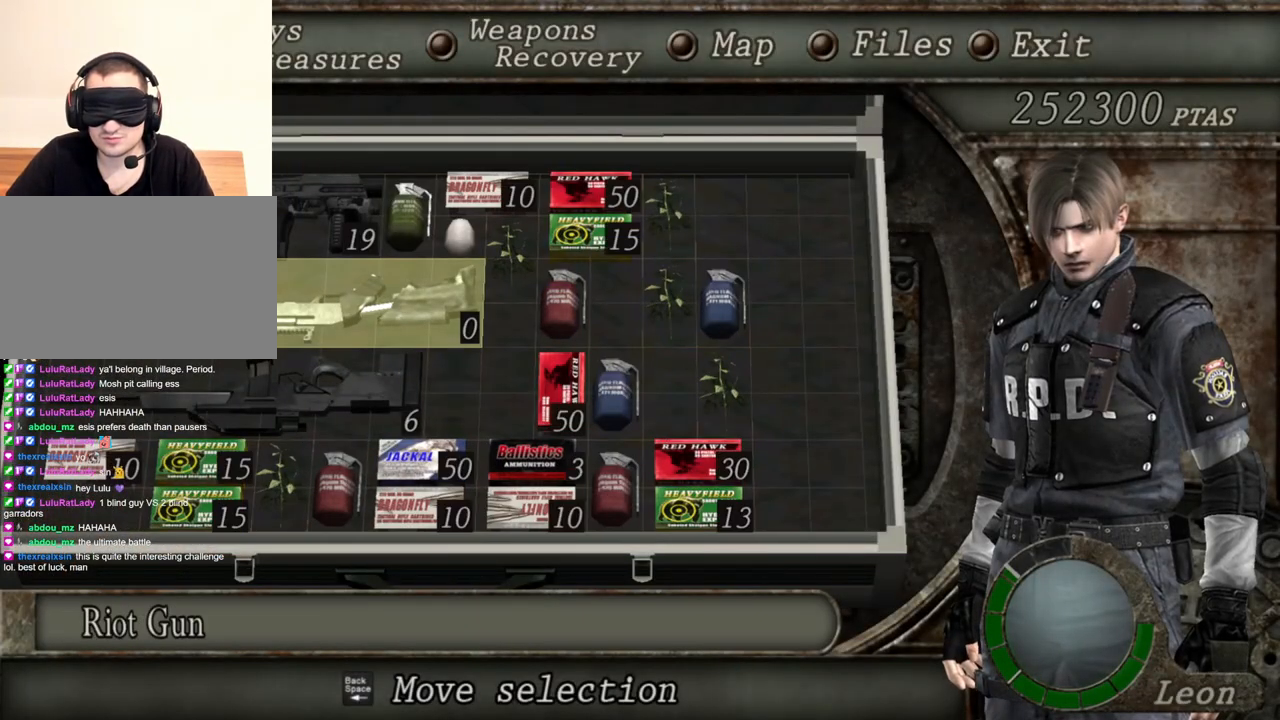
{"keys": ["e"], "mouse": [], "events": [[300, "s", "down"], [400, "s", "up"], [500, "e", "down"]]}
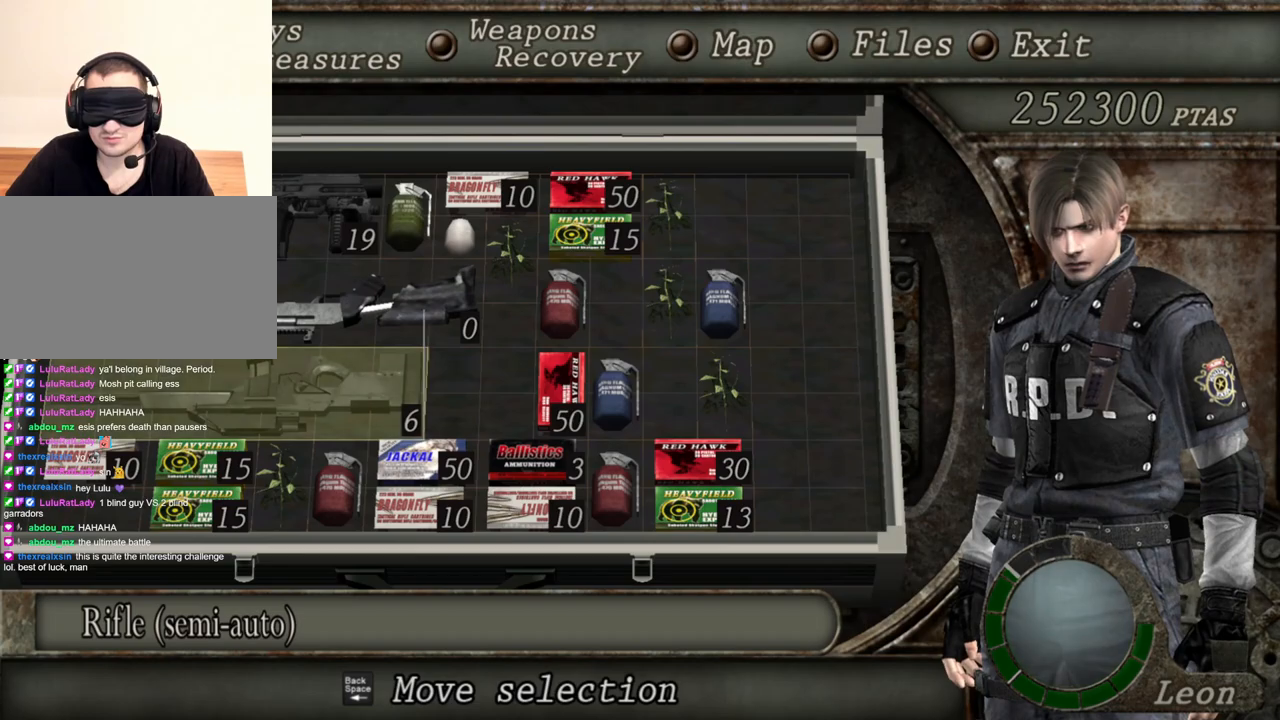
{"keys": [], "mouse": [], "events": [[67, "e", "up"], [133, "e", "down"], [200, "e", "up"]]}
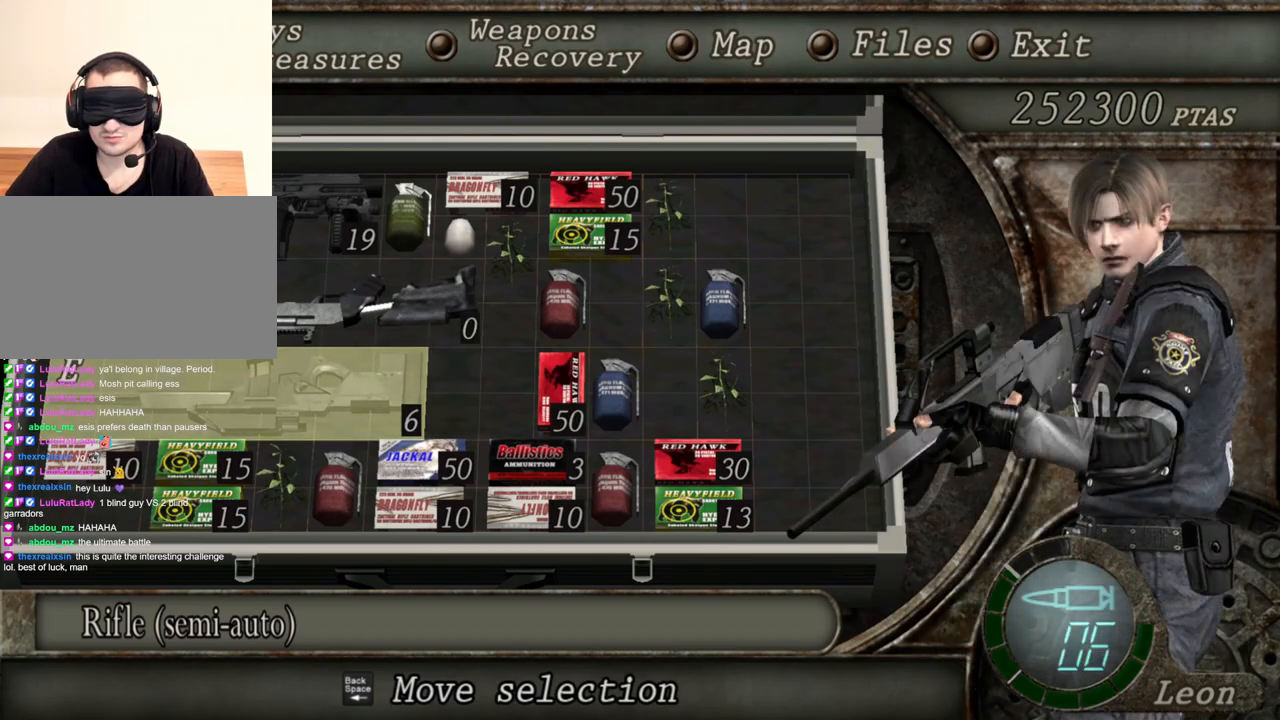
{"keys": [], "mouse": [], "events": []}
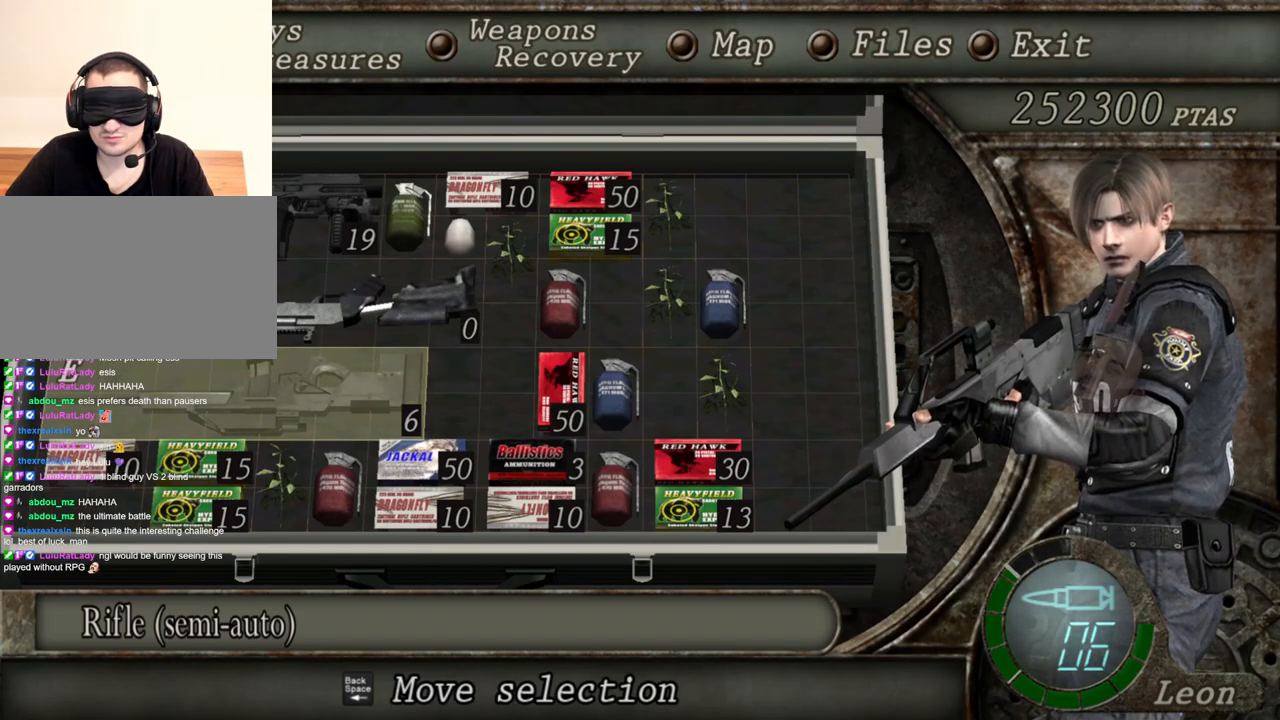
{"keys": [], "mouse": [], "events": []}
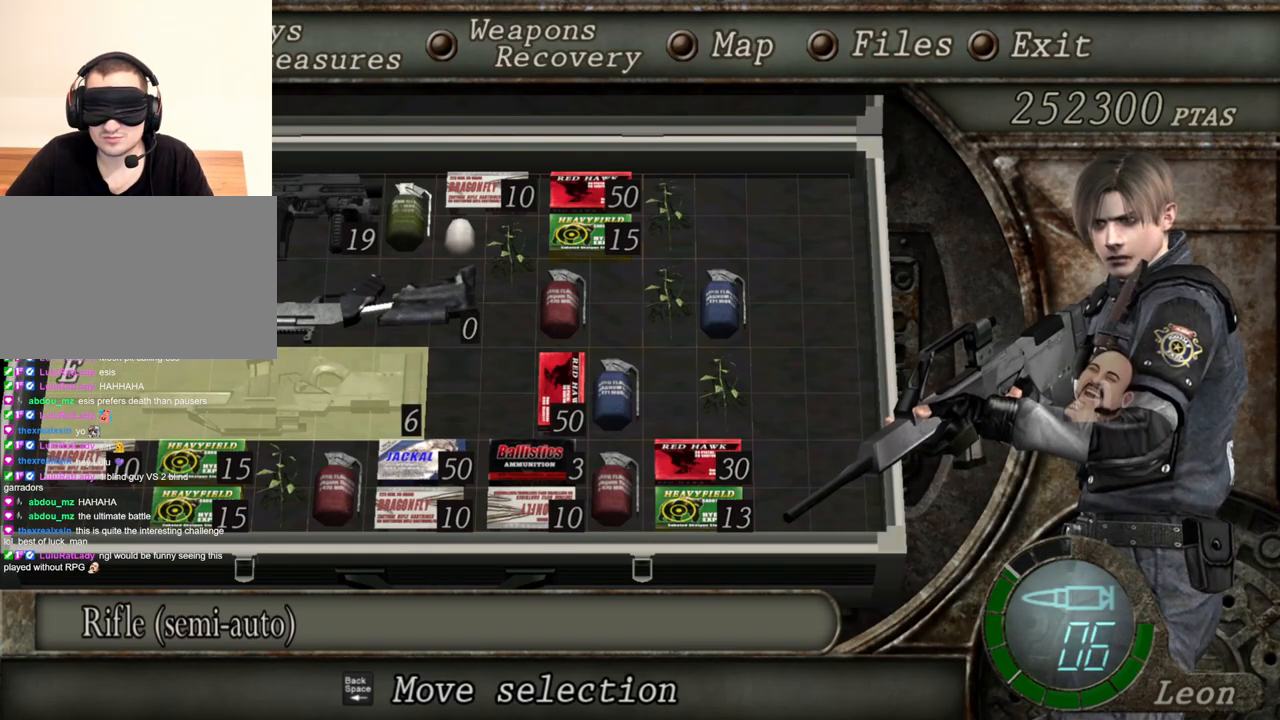
{"keys": [], "mouse": [], "events": []}
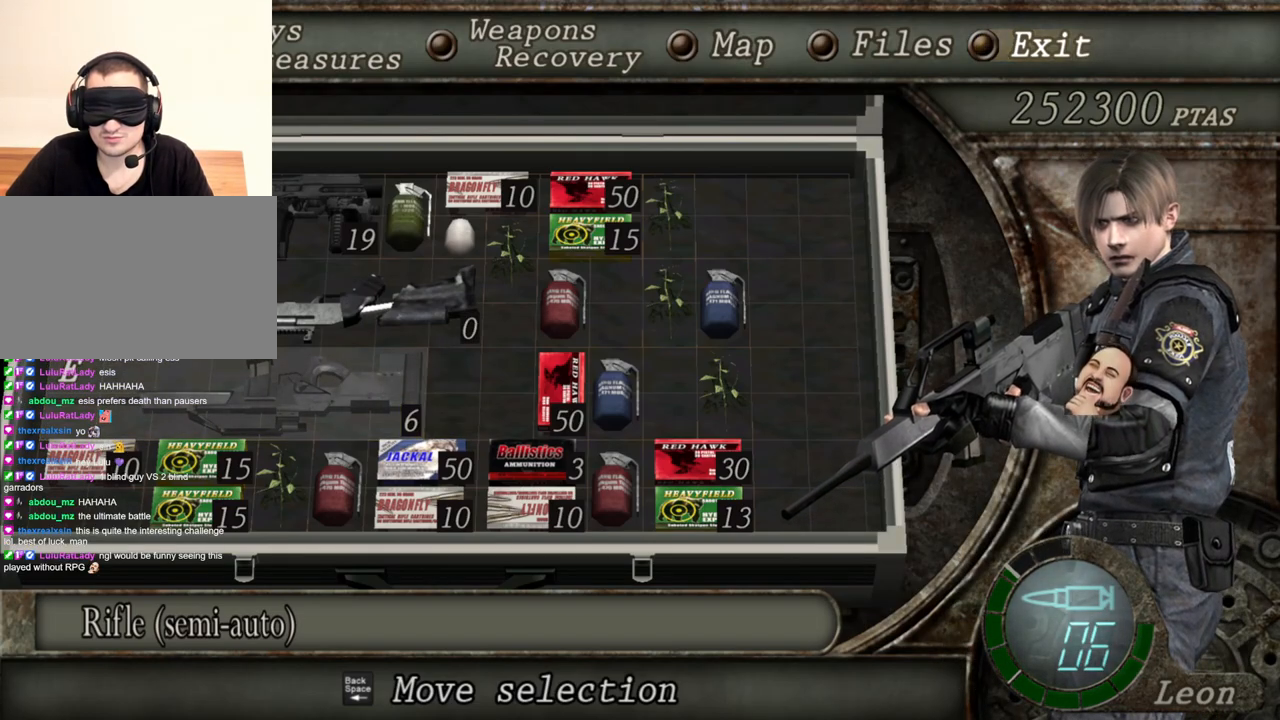
{"keys": [], "mouse": ["right"], "events": [[300, "mouse_right", "down"]]}
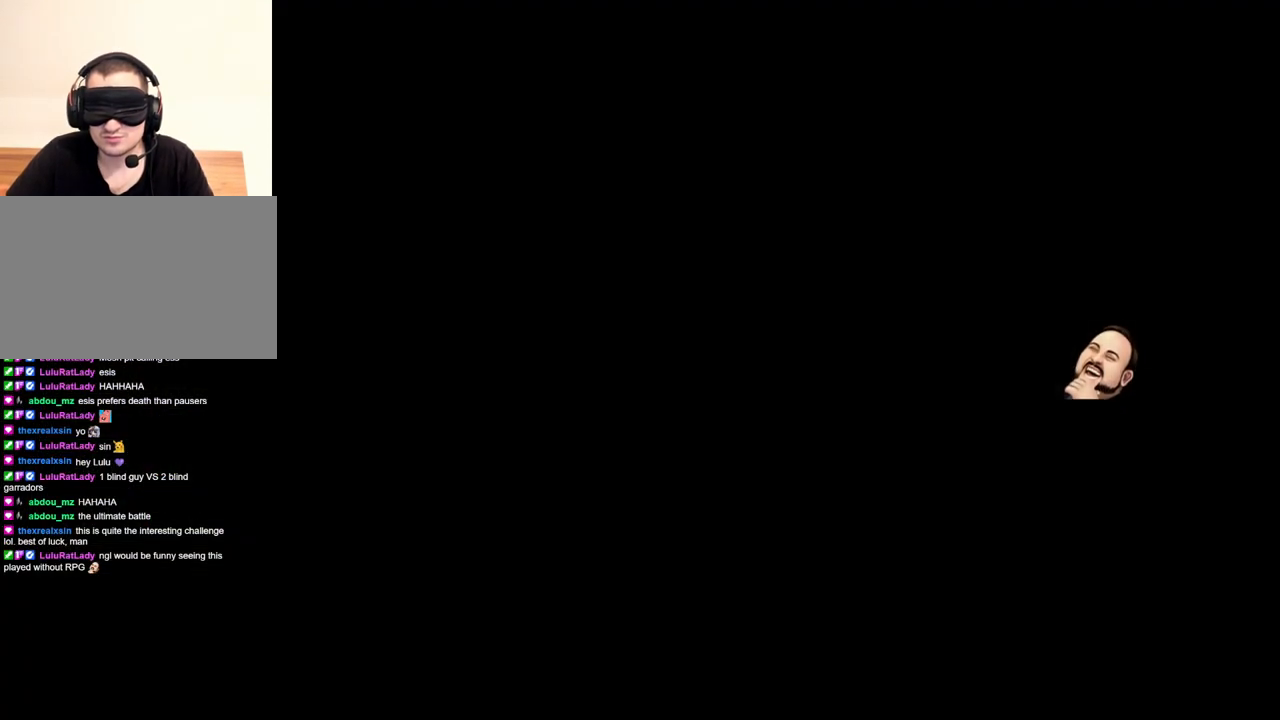
{"keys": [], "mouse": ["right"], "events": []}
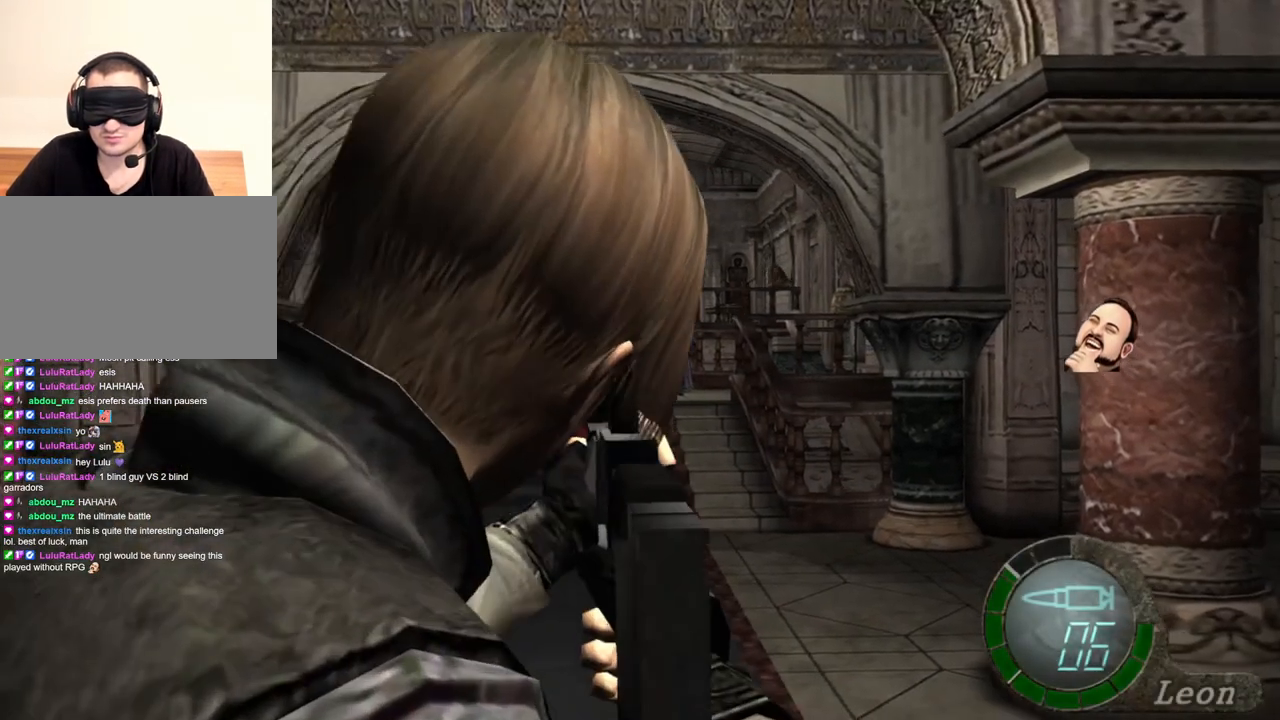
{"keys": [], "mouse": ["right"], "events": []}
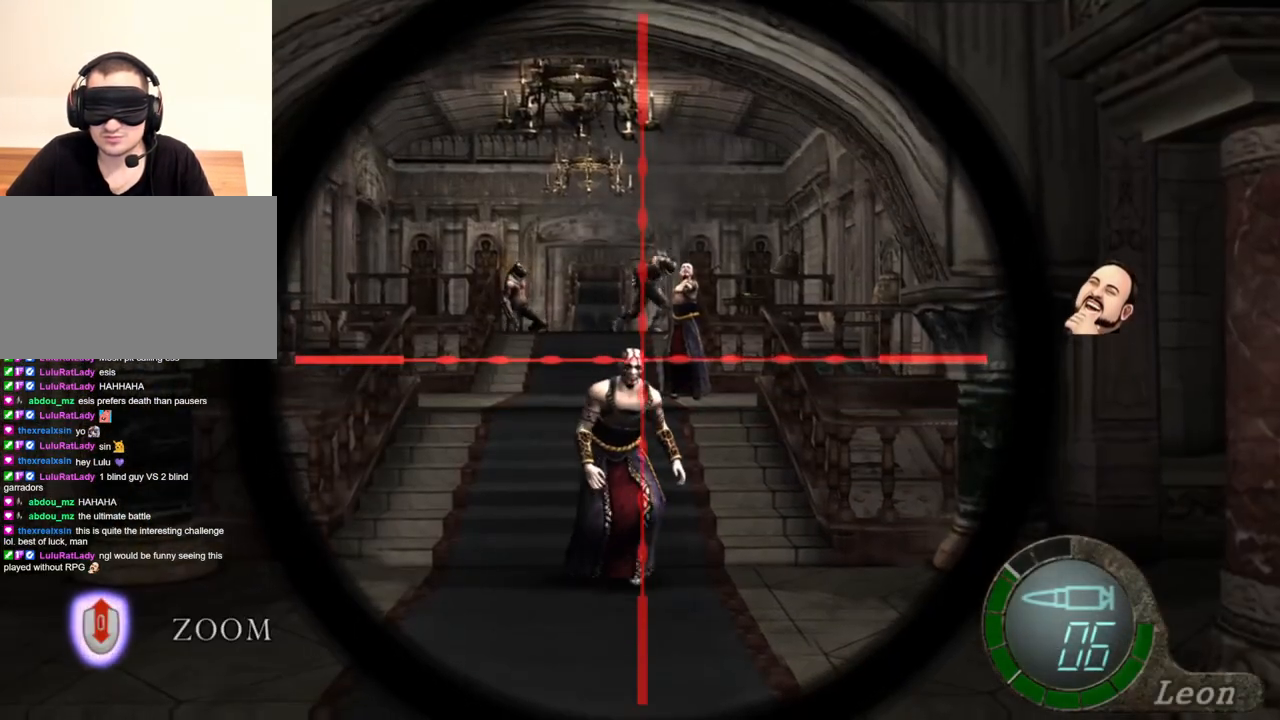
{"keys": [], "mouse": ["right"], "events": [[300, "mouse_wheel", "down"], [433, "mouse_wheel", "up"]]}
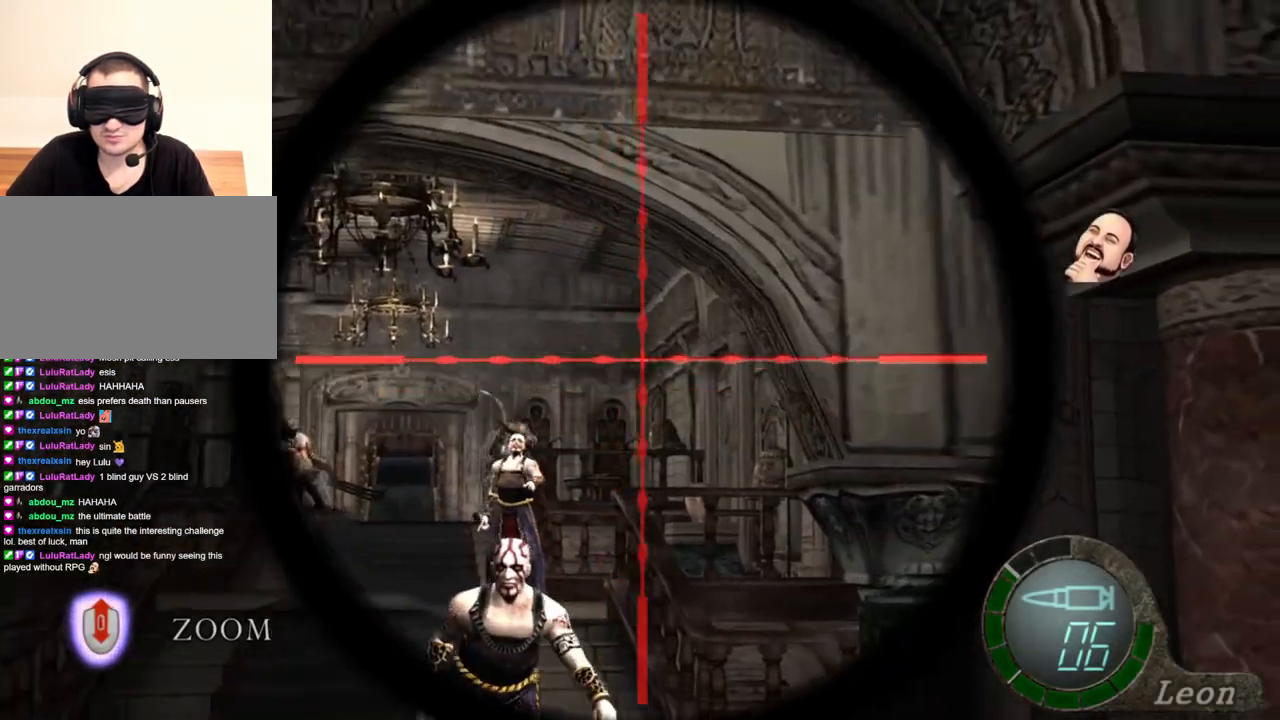
{"keys": ["tab"], "mouse": ["right"], "events": [[33, "mouse_wheel", "down"], [167, "mouse_wheel", "up"], [267, "mouse_wheel", "down"], [367, "mouse_wheel", "up"], [500, "tab", "down"]]}